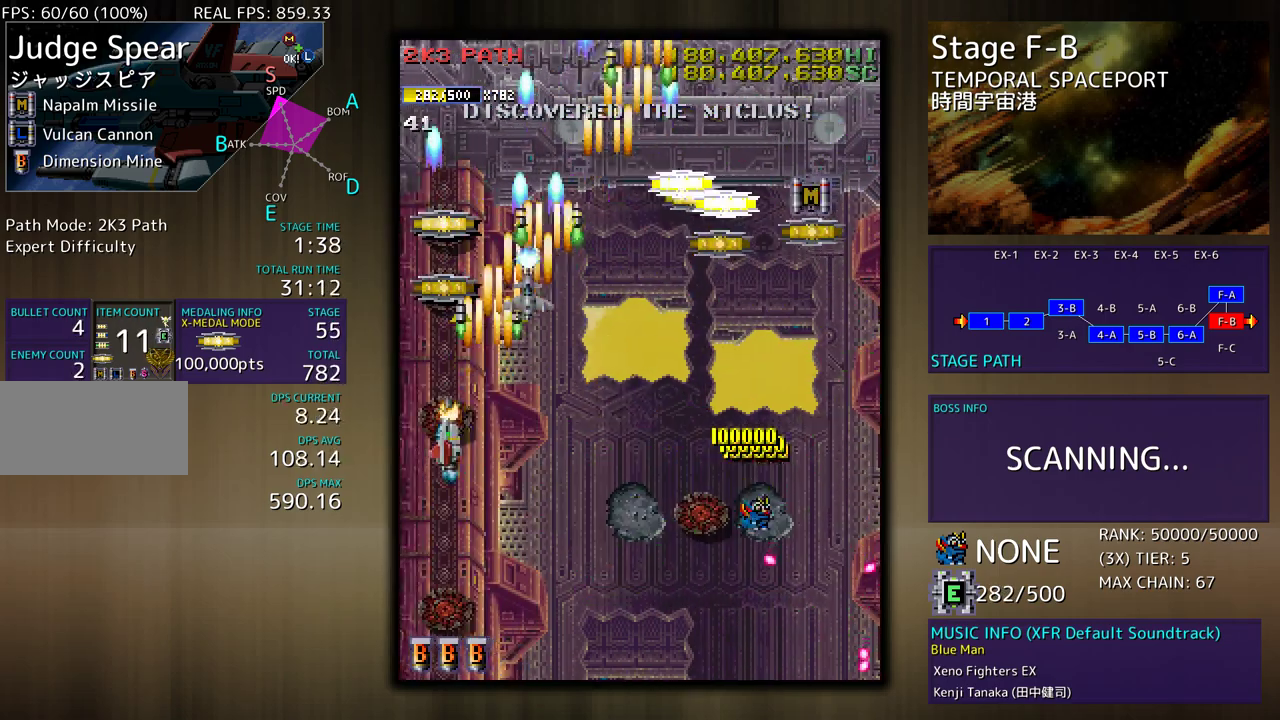
Gameplay with a controller; each line is a JSON object with the inputs held at the frame after it. "events" lists button and stick changes between this image and that frame as [ms after this image, input, new state], when the widget could be followed in between. Not read: L3 R3 other_buttons.
{"buttons": ["DPAD_UP", "DPAD_RIGHT"], "events": [[17, "DPAD_LEFT", "up"], [117, "DPAD_DOWN", "up"], [200, "DPAD_DOWN", "down"], [217, "DPAD_RIGHT", "down"], [367, "DPAD_DOWN", "up"], [417, "DPAD_UP", "down"]]}
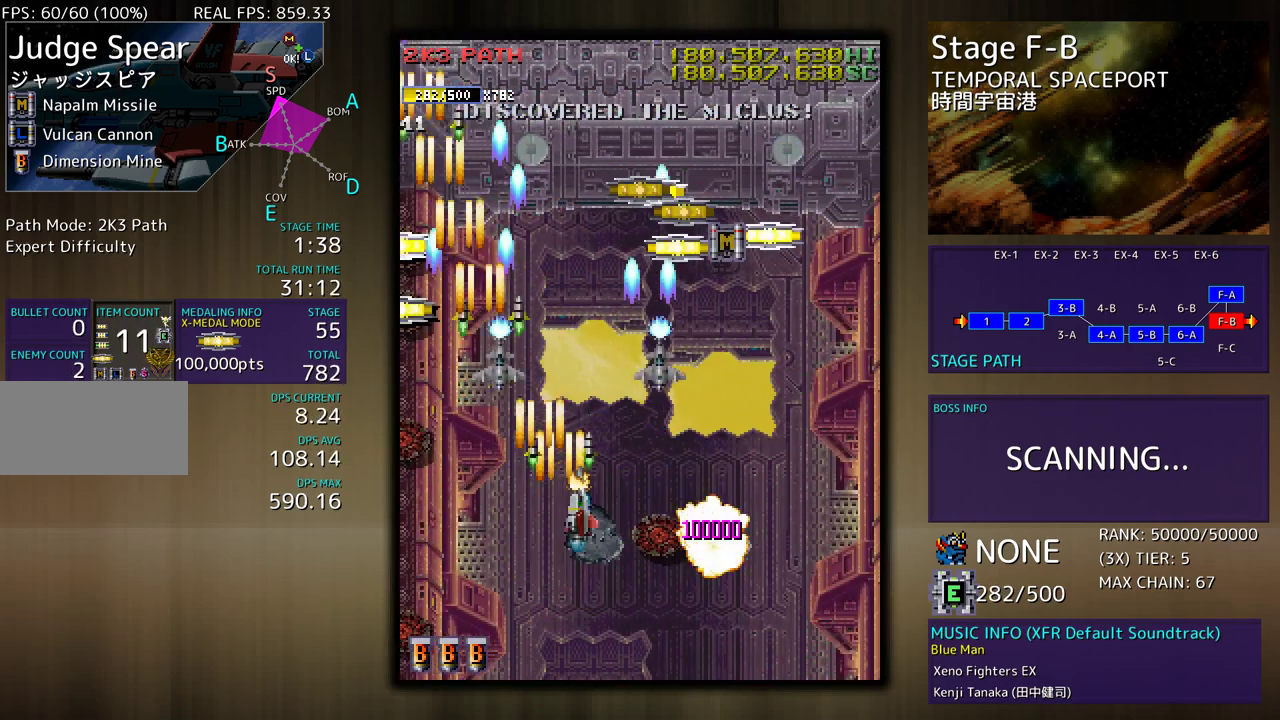
{"buttons": ["DPAD_DOWN", "DPAD_RIGHT"], "events": [[233, "DPAD_RIGHT", "up"], [267, "DPAD_LEFT", "down"], [317, "DPAD_LEFT", "up"], [400, "DPAD_RIGHT", "down"], [467, "DPAD_UP", "up"], [500, "DPAD_DOWN", "down"]]}
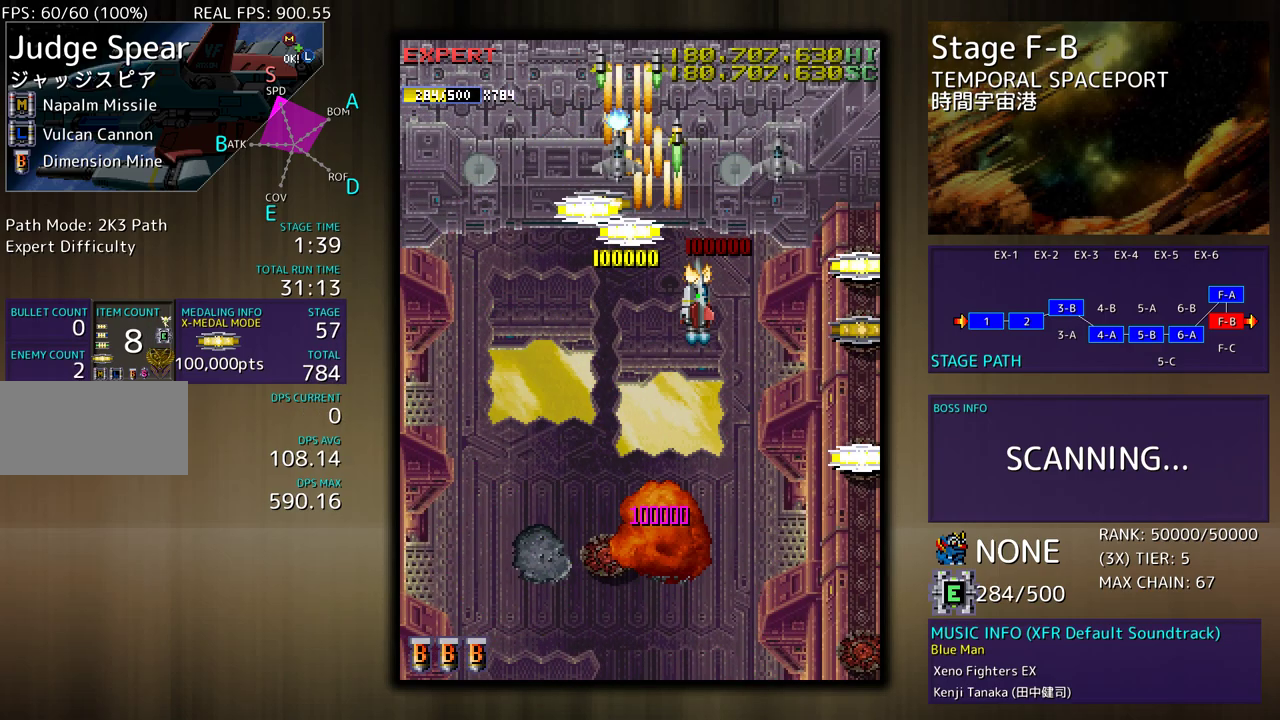
{"buttons": ["DPAD_UP"], "events": [[317, "DPAD_DOWN", "up"], [333, "DPAD_UP", "down"], [350, "DPAD_RIGHT", "up"]]}
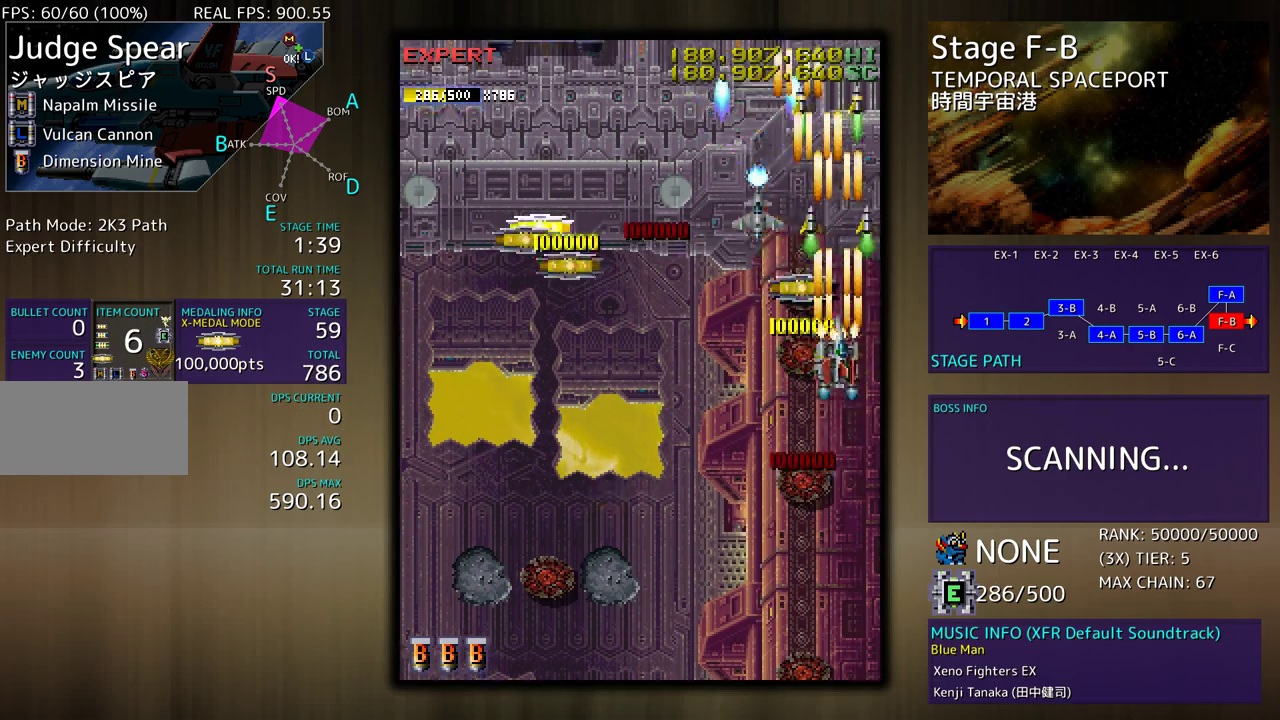
{"buttons": ["DPAD_LEFT"], "events": [[83, "DPAD_LEFT", "down"], [167, "DPAD_UP", "up"], [233, "DPAD_DOWN", "down"], [333, "DPAD_DOWN", "up"], [433, "DPAD_UP", "down"], [500, "DPAD_UP", "up"]]}
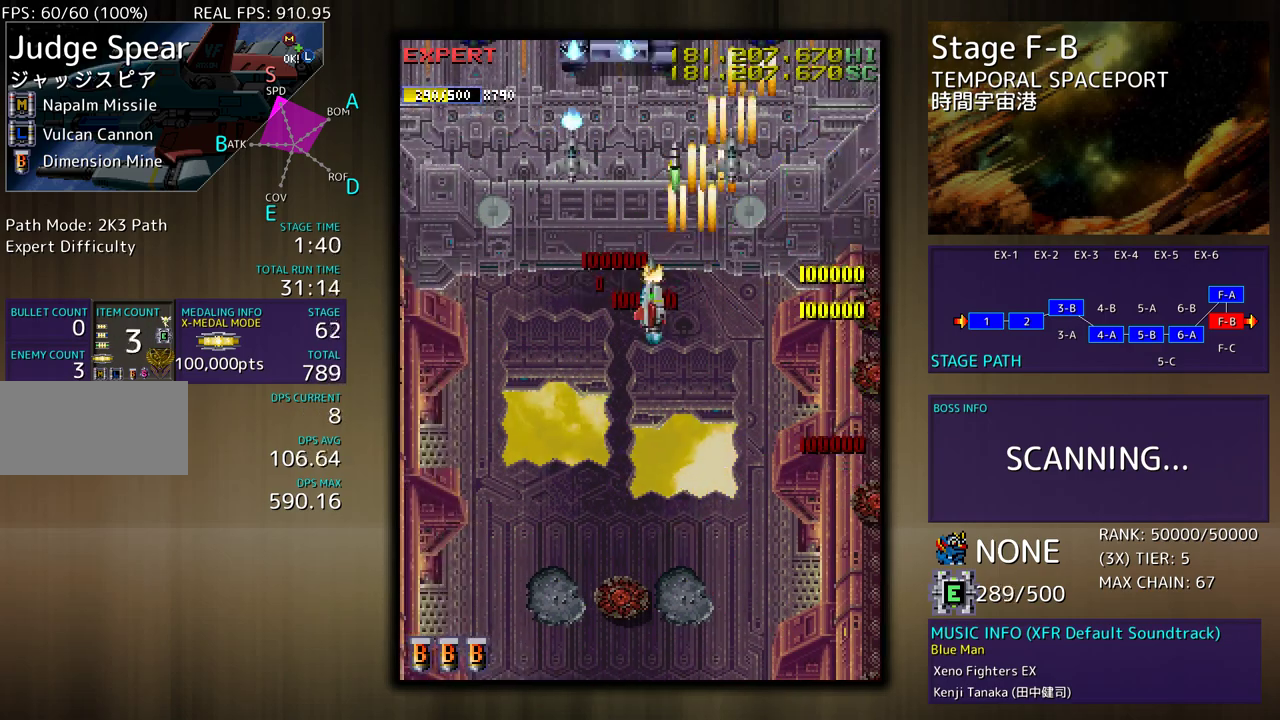
{"buttons": ["DPAD_DOWN", "DPAD_LEFT"], "events": [[117, "DPAD_DOWN", "down"], [300, "DPAD_DOWN", "up"], [500, "DPAD_DOWN", "down"]]}
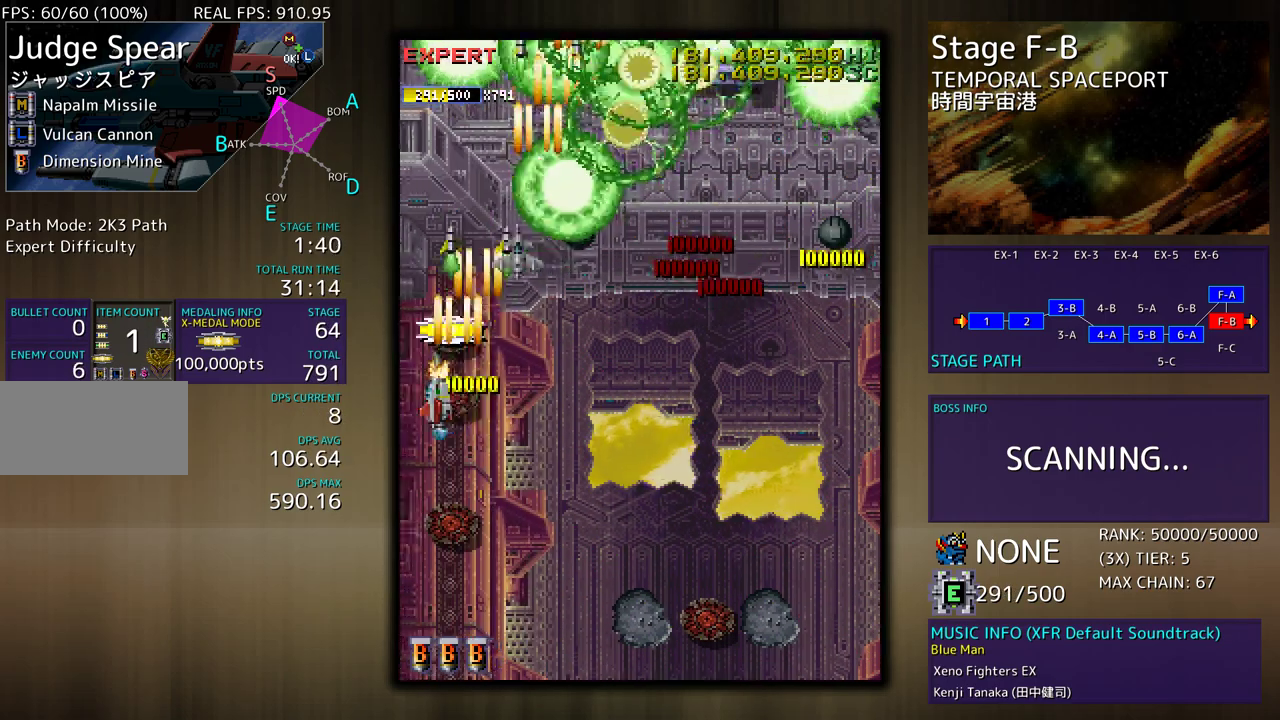
{"buttons": ["DPAD_DOWN"], "events": [[17, "DPAD_LEFT", "up"], [100, "DPAD_RIGHT", "down"], [250, "DPAD_DOWN", "up"], [350, "DPAD_UP", "down"], [367, "DPAD_RIGHT", "up"], [367, "DPAD_UP", "up"], [500, "DPAD_DOWN", "down"]]}
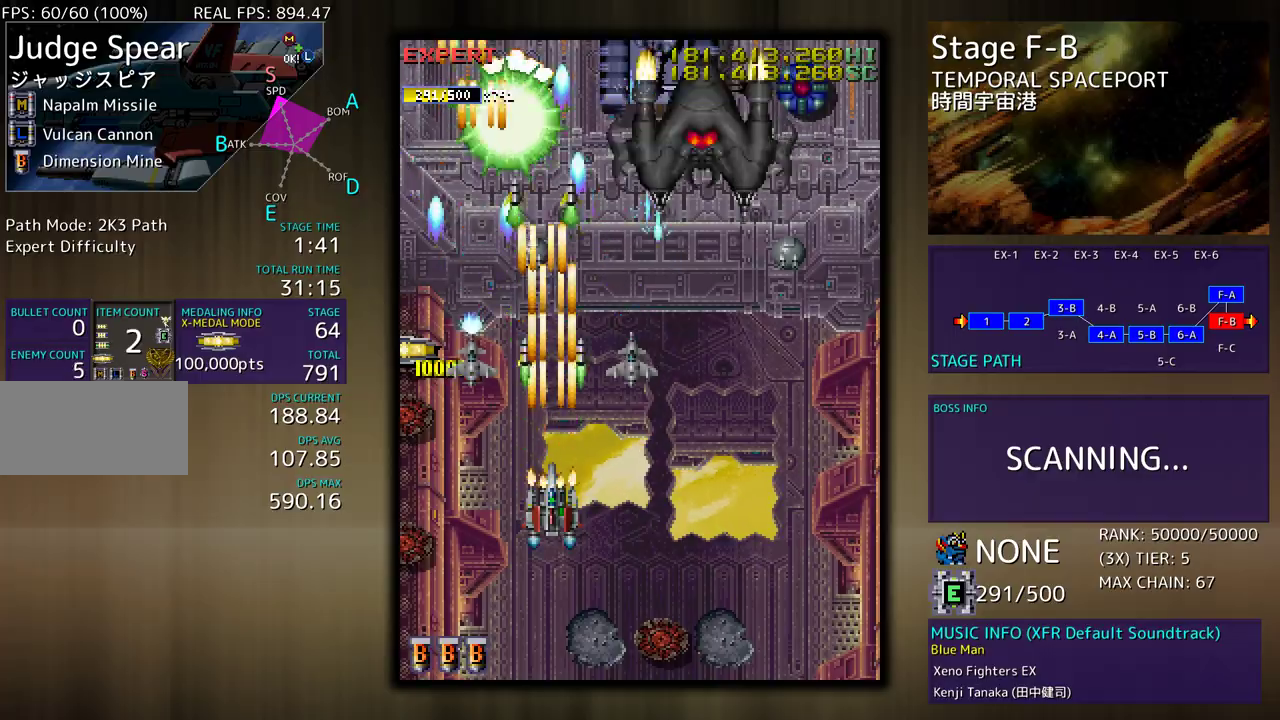
{"buttons": ["DPAD_DOWN", "DPAD_RIGHT"], "events": [[17, "DPAD_RIGHT", "down"], [183, "DPAD_DOWN", "up"], [200, "DPAD_RIGHT", "up"], [300, "DPAD_DOWN", "down"], [400, "DPAD_DOWN", "up"], [450, "DPAD_DOWN", "down"], [467, "DPAD_RIGHT", "down"]]}
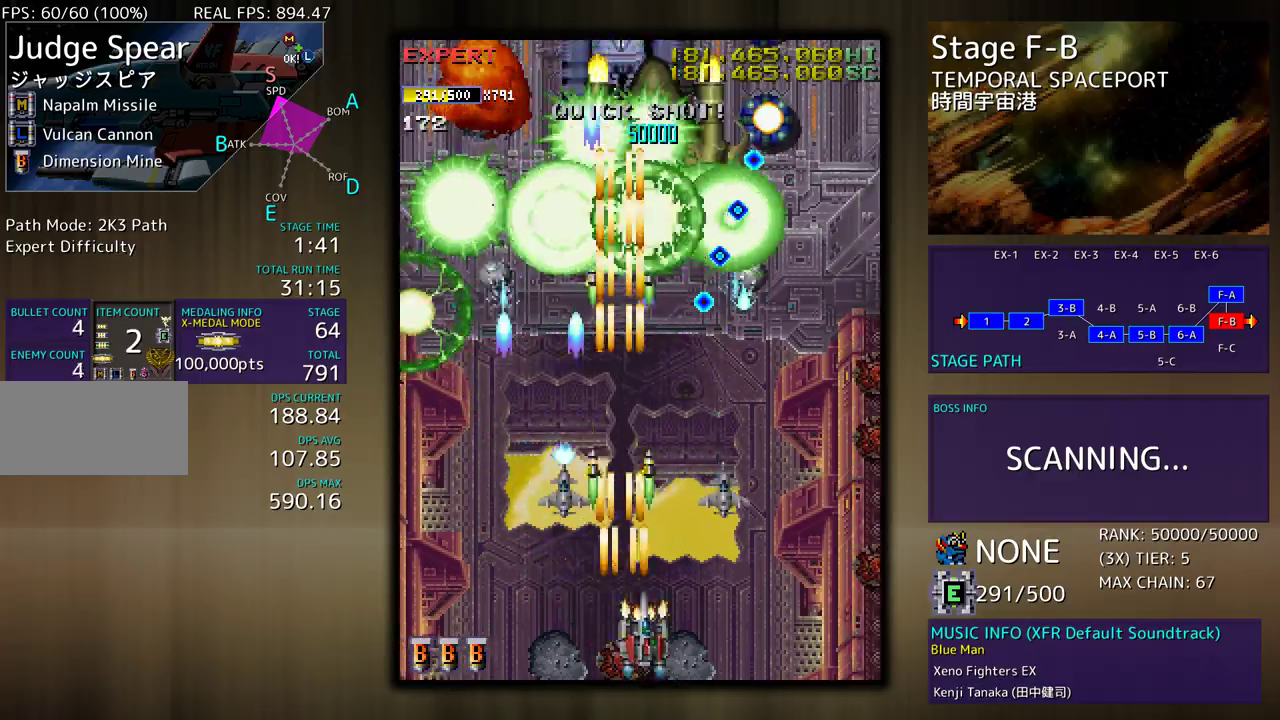
{"buttons": ["DPAD_RIGHT"], "events": [[183, "DPAD_DOWN", "up"], [183, "DPAD_RIGHT", "up"], [300, "DPAD_DOWN", "down"], [300, "DPAD_RIGHT", "down"], [383, "DPAD_DOWN", "up"], [383, "DPAD_RIGHT", "up"], [500, "DPAD_RIGHT", "down"]]}
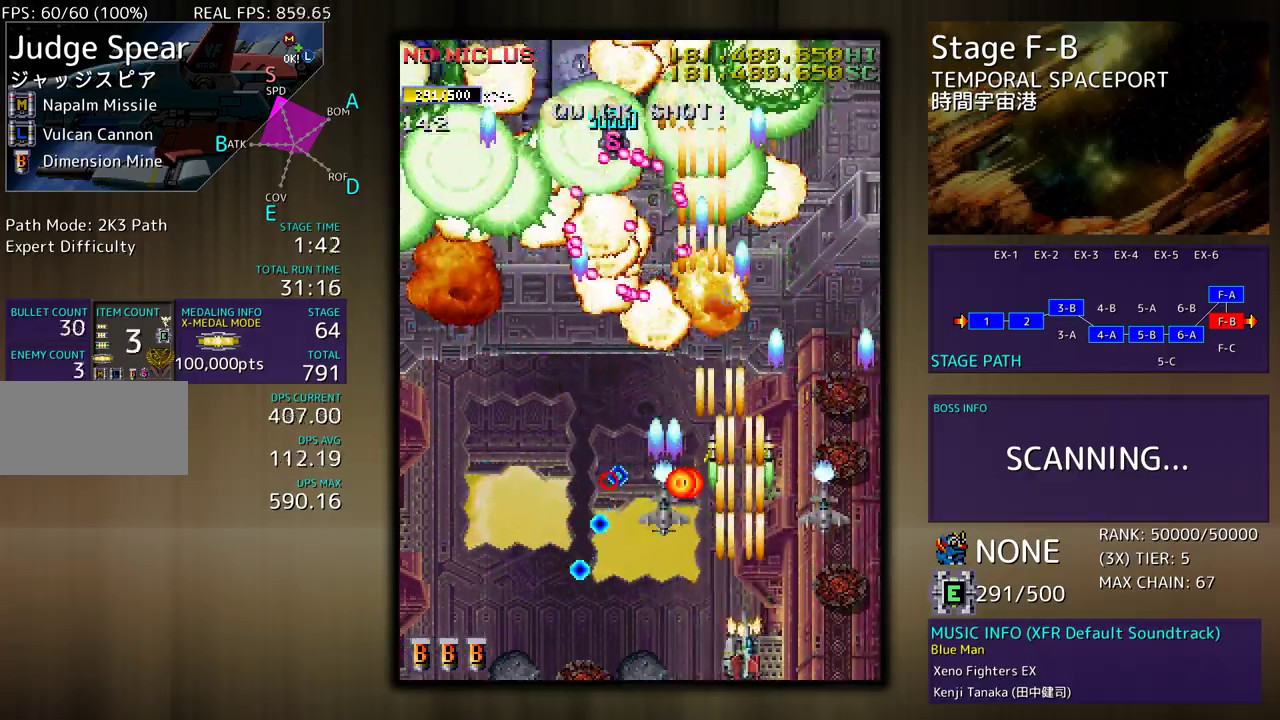
{"buttons": ["DPAD_LEFT"], "events": [[17, "DPAD_DOWN", "down"], [50, "DPAD_DOWN", "up"], [67, "DPAD_RIGHT", "up"], [167, "DPAD_RIGHT", "down"], [217, "DPAD_RIGHT", "up"], [283, "DPAD_LEFT", "down"], [317, "DPAD_DOWN", "down"], [500, "DPAD_DOWN", "up"]]}
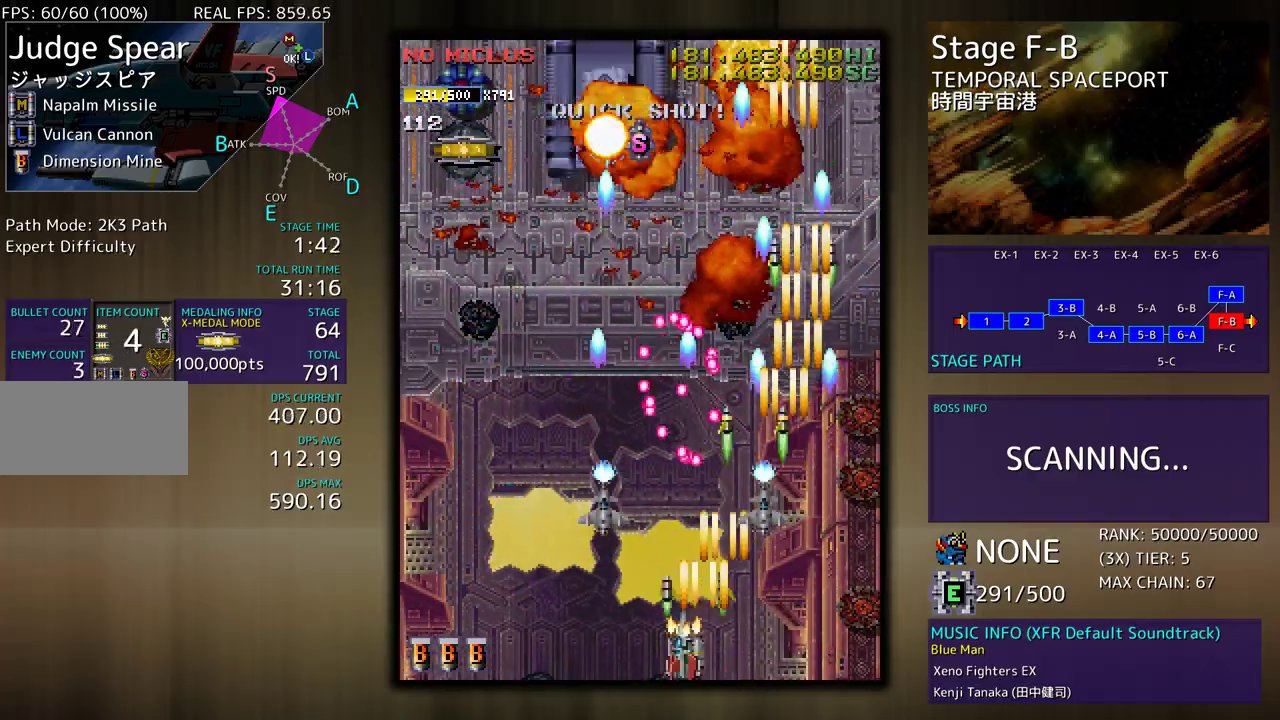
{"buttons": [], "events": [[150, "DPAD_UP", "down"], [200, "DPAD_LEFT", "up"], [200, "DPAD_UP", "up"]]}
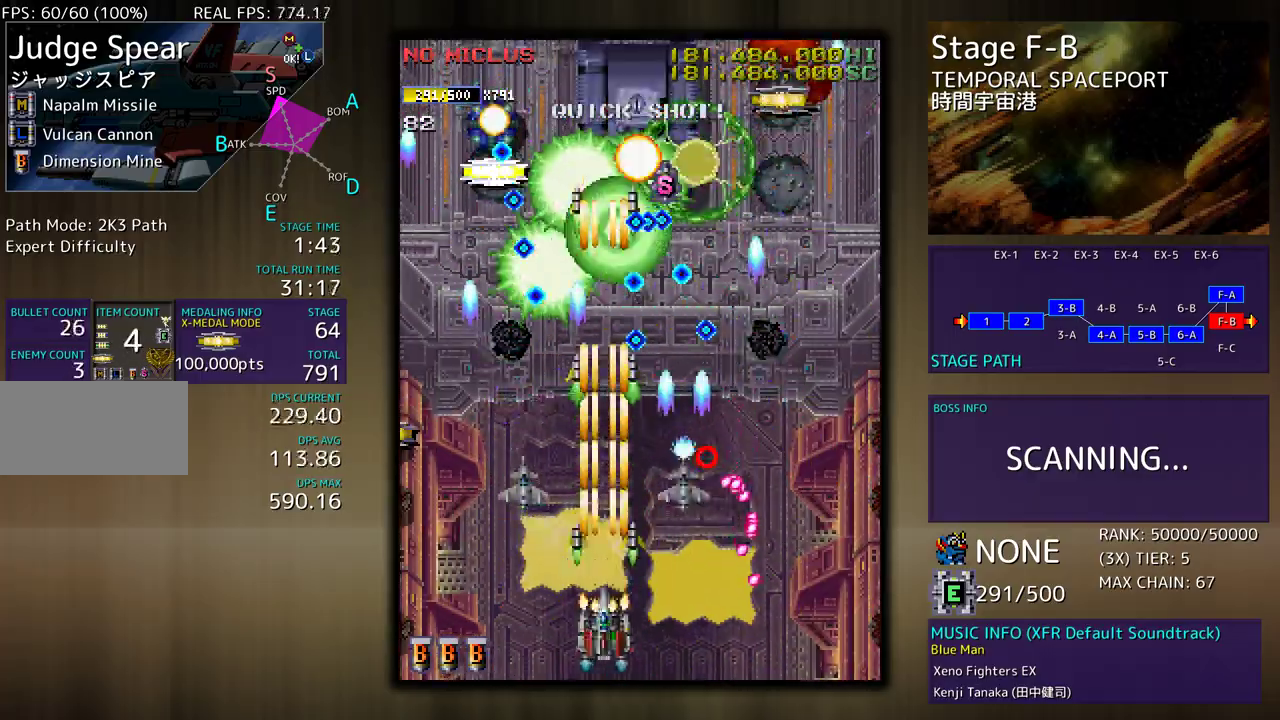
{"buttons": ["DPAD_UP", "DPAD_LEFT"], "events": [[117, "DPAD_LEFT", "down"], [133, "DPAD_DOWN", "down"], [167, "DPAD_DOWN", "up"], [350, "DPAD_UP", "down"]]}
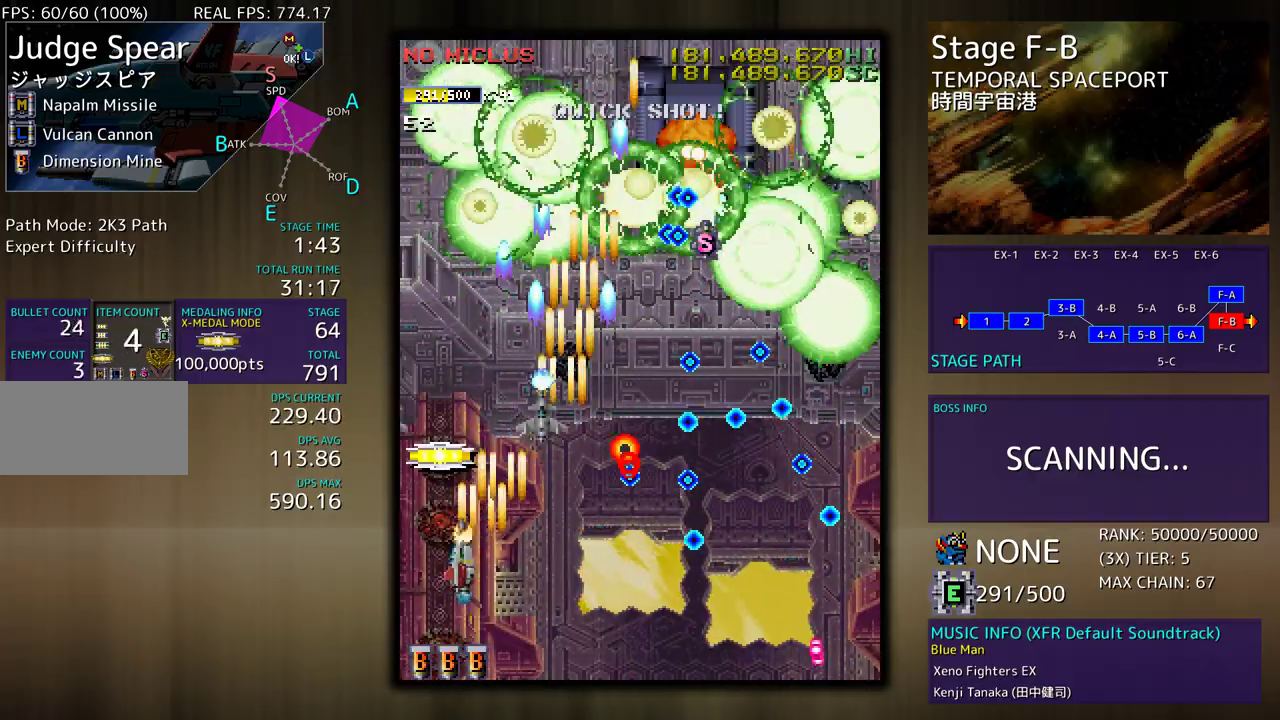
{"buttons": []}
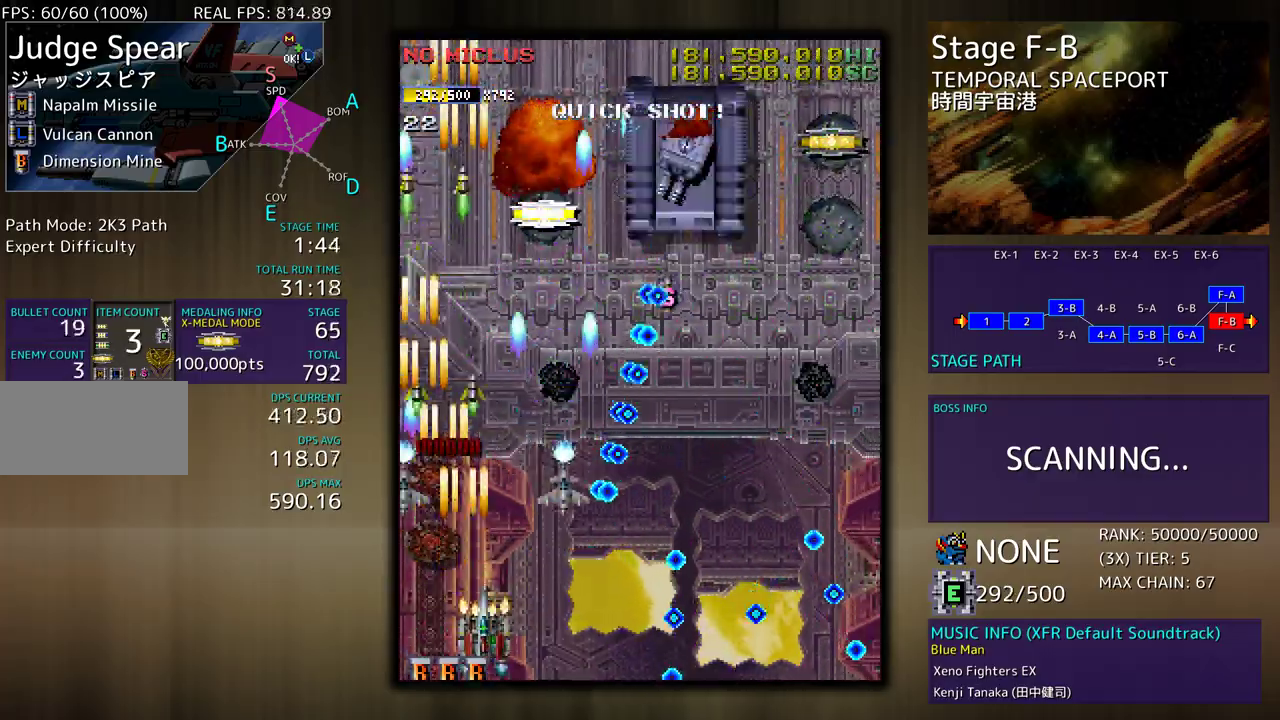
{"buttons": ["DPAD_DOWN", "DPAD_RIGHT"], "events": [[17, "DPAD_LEFT", "down"], [117, "DPAD_UP", "down"], [217, "DPAD_LEFT", "up"], [283, "DPAD_RIGHT", "down"], [483, "DPAD_UP", "up"], [500, "DPAD_DOWN", "down"]]}
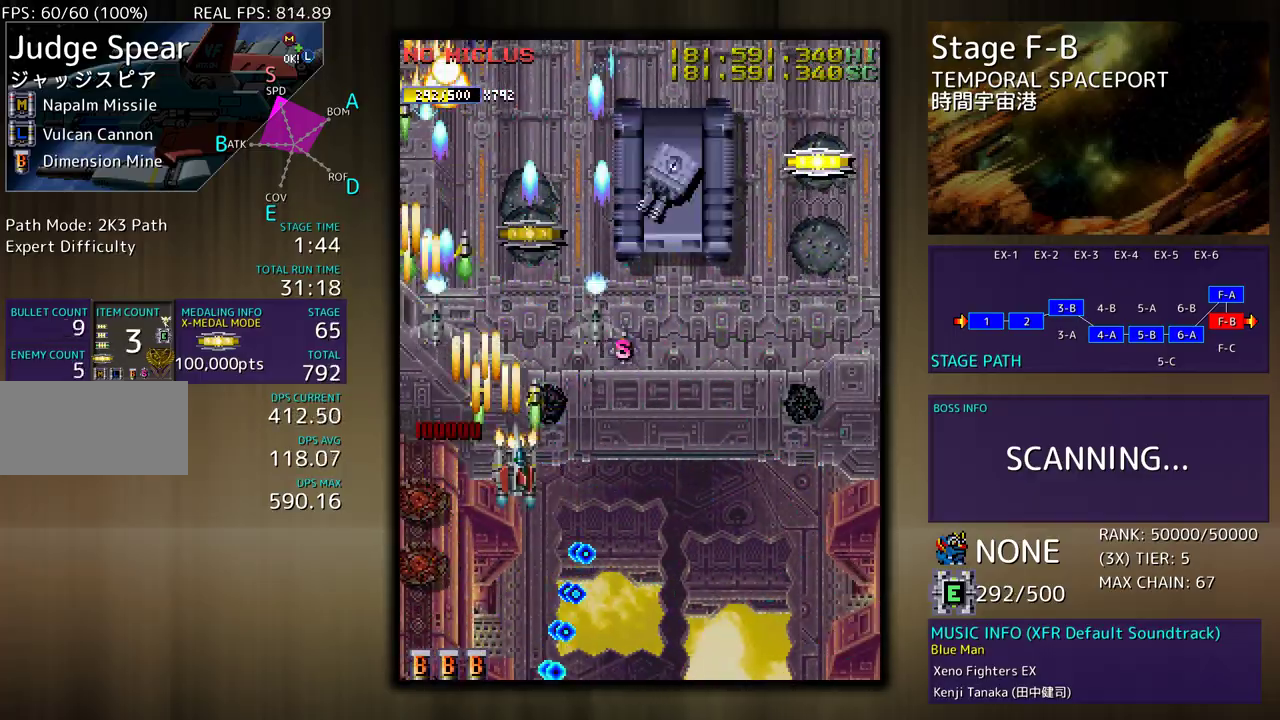
{"buttons": ["DPAD_DOWN"], "events": [[250, "DPAD_RIGHT", "up"], [400, "DPAD_DOWN", "up"], [450, "DPAD_DOWN", "down"]]}
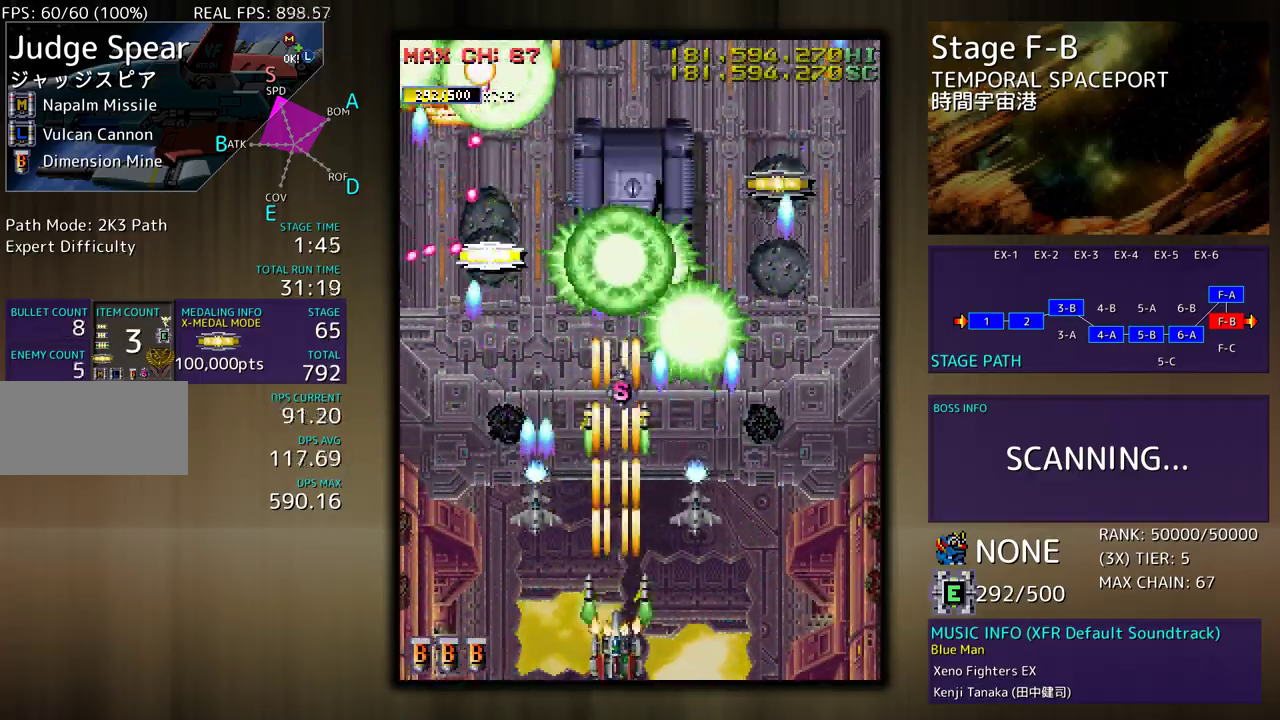
{"buttons": ["DPAD_DOWN"], "events": [[50, "DPAD_DOWN", "up"], [183, "DPAD_UP", "down"], [333, "DPAD_UP", "up"], [400, "DPAD_DOWN", "down"]]}
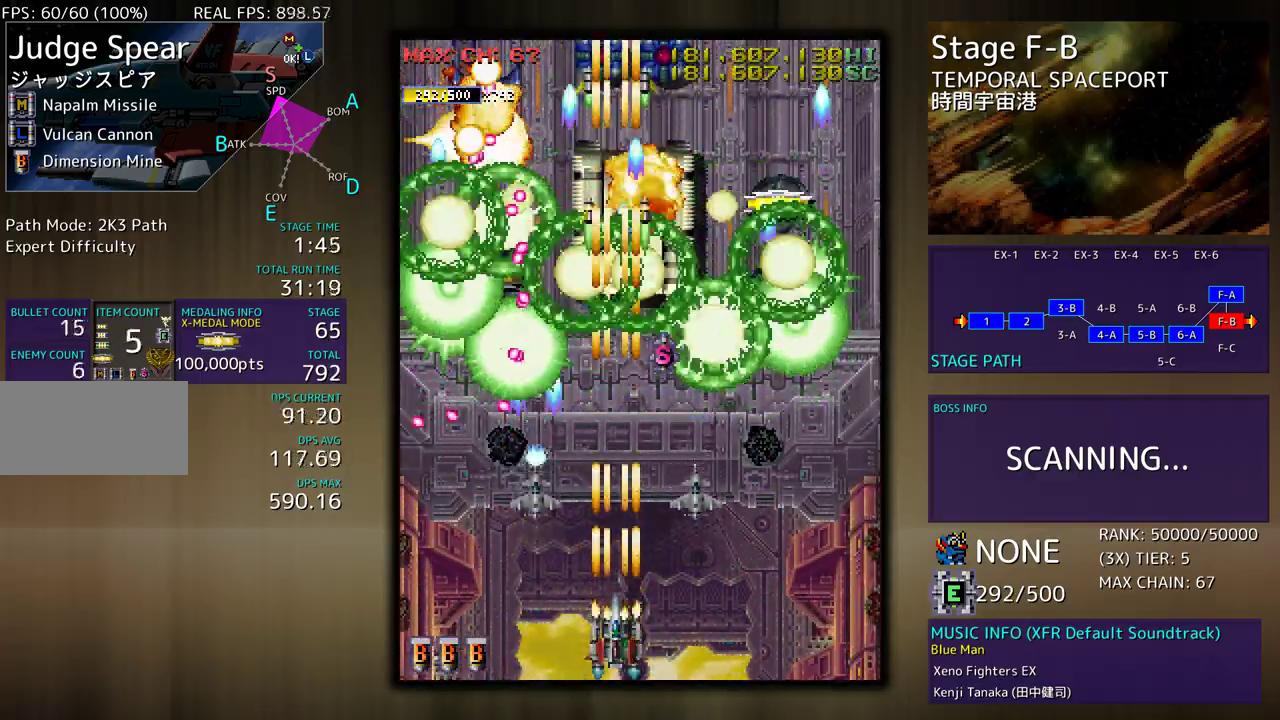
{"buttons": ["DPAD_DOWN", "DPAD_RIGHT"], "events": [[33, "DPAD_DOWN", "up"], [117, "DPAD_RIGHT", "down"], [183, "DPAD_RIGHT", "up"], [367, "DPAD_DOWN", "down"], [367, "DPAD_RIGHT", "down"]]}
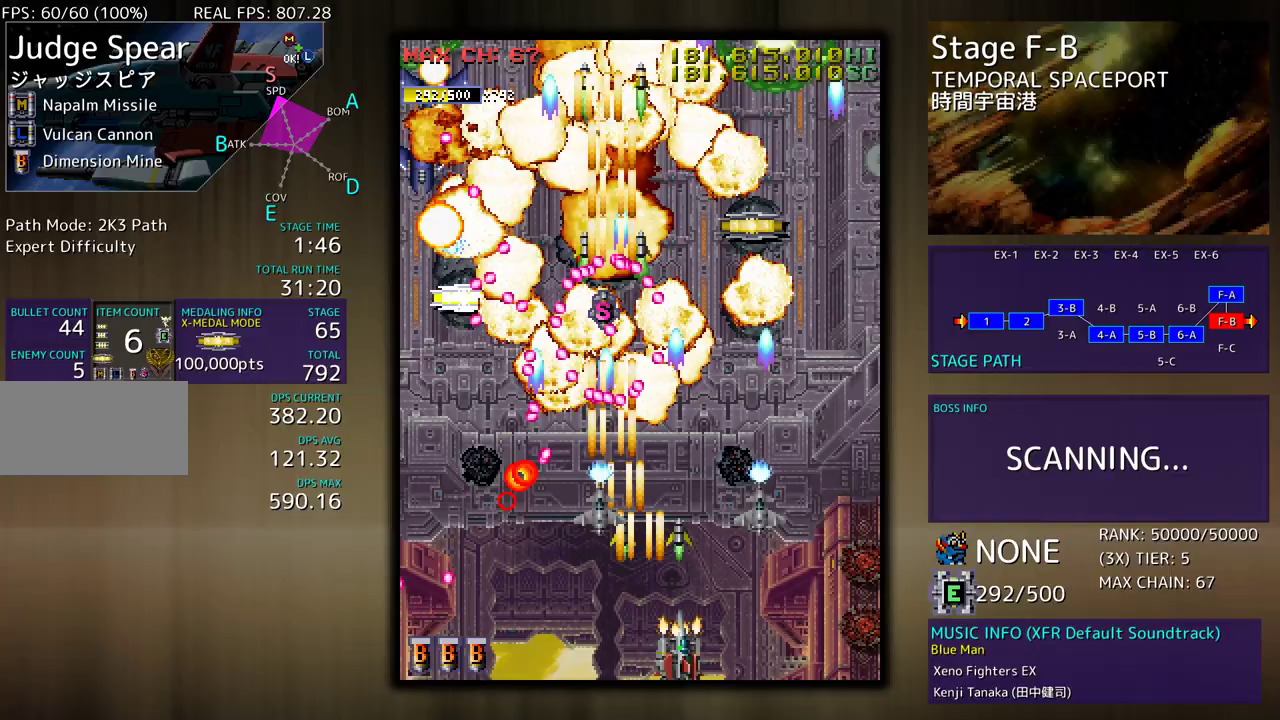
{"buttons": ["DPAD_UP"], "events": [[117, "DPAD_DOWN", "up"], [133, "DPAD_RIGHT", "up"], [267, "DPAD_RIGHT", "down"], [367, "DPAD_UP", "down"], [383, "DPAD_RIGHT", "up"]]}
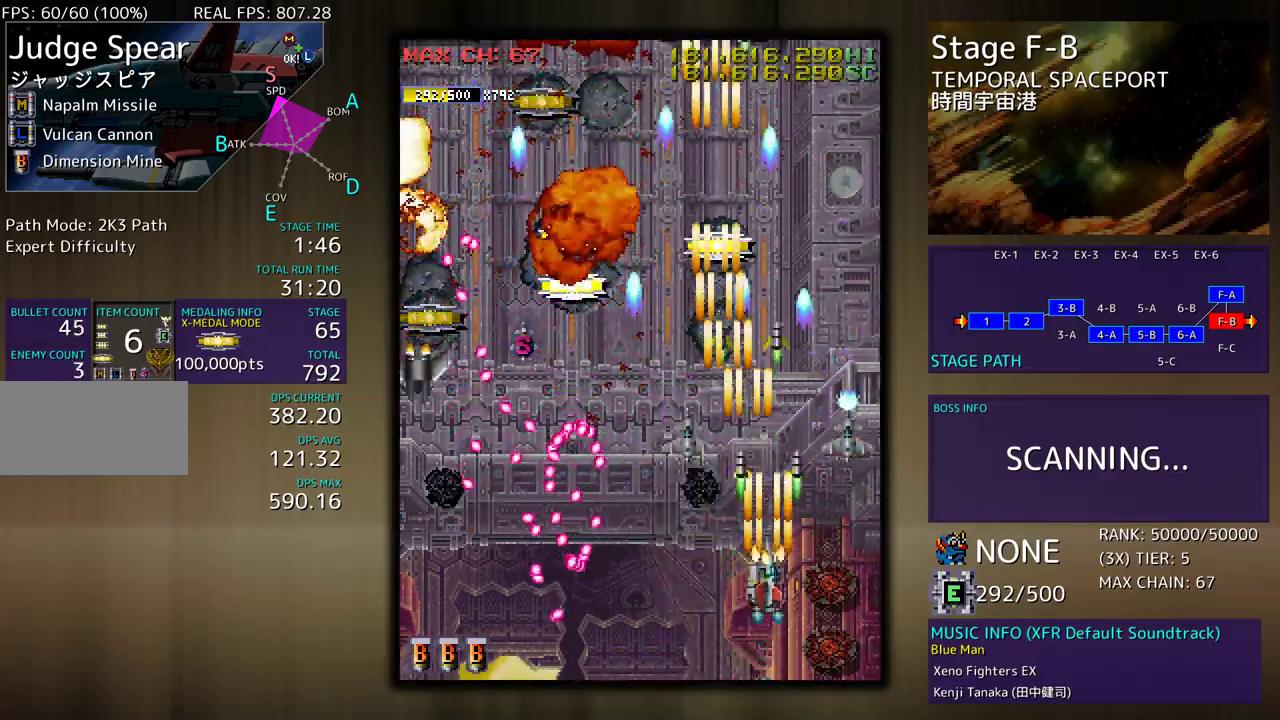
{"buttons": ["DPAD_UP"], "events": [[33, "DPAD_UP", "up"], [167, "DPAD_UP", "down"], [200, "DPAD_LEFT", "down"], [283, "DPAD_LEFT", "up"], [317, "DPAD_UP", "up"], [400, "DPAD_UP", "down"]]}
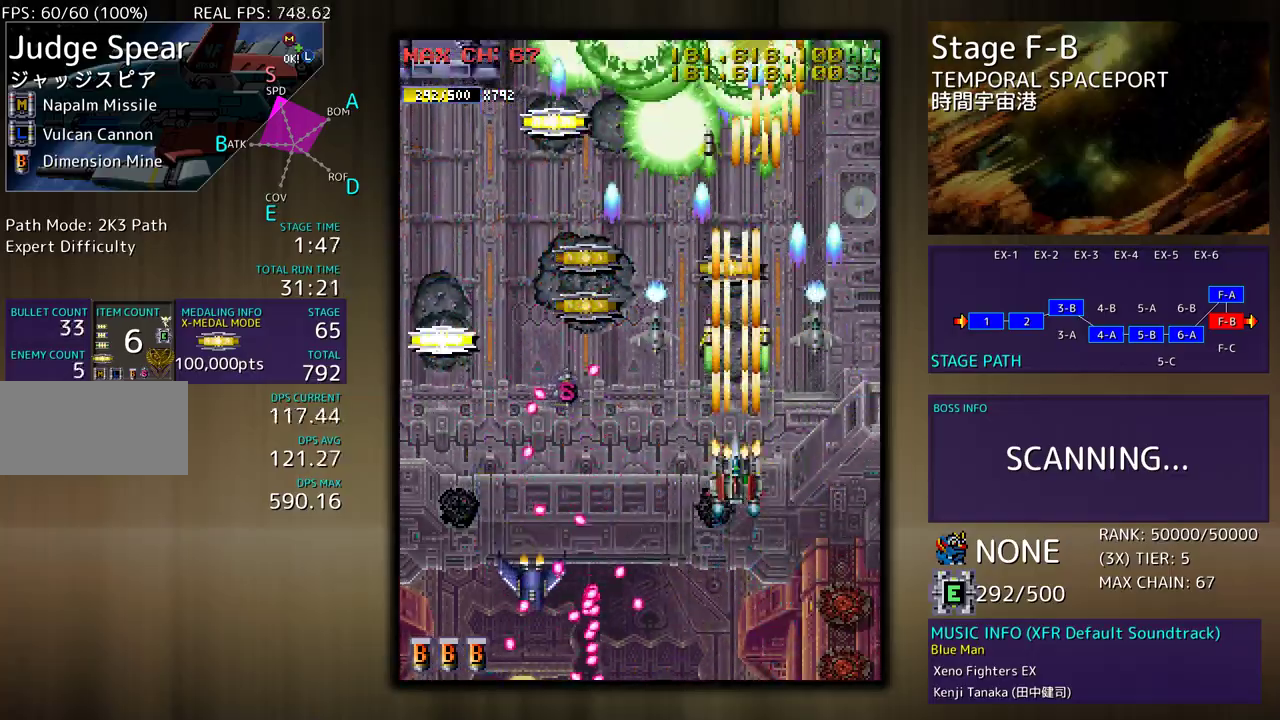
{"buttons": ["DPAD_DOWN", "DPAD_LEFT"], "events": [[217, "DPAD_LEFT", "down"], [317, "DPAD_UP", "up"], [350, "DPAD_DOWN", "down"], [417, "DPAD_DOWN", "up"], [500, "DPAD_DOWN", "down"]]}
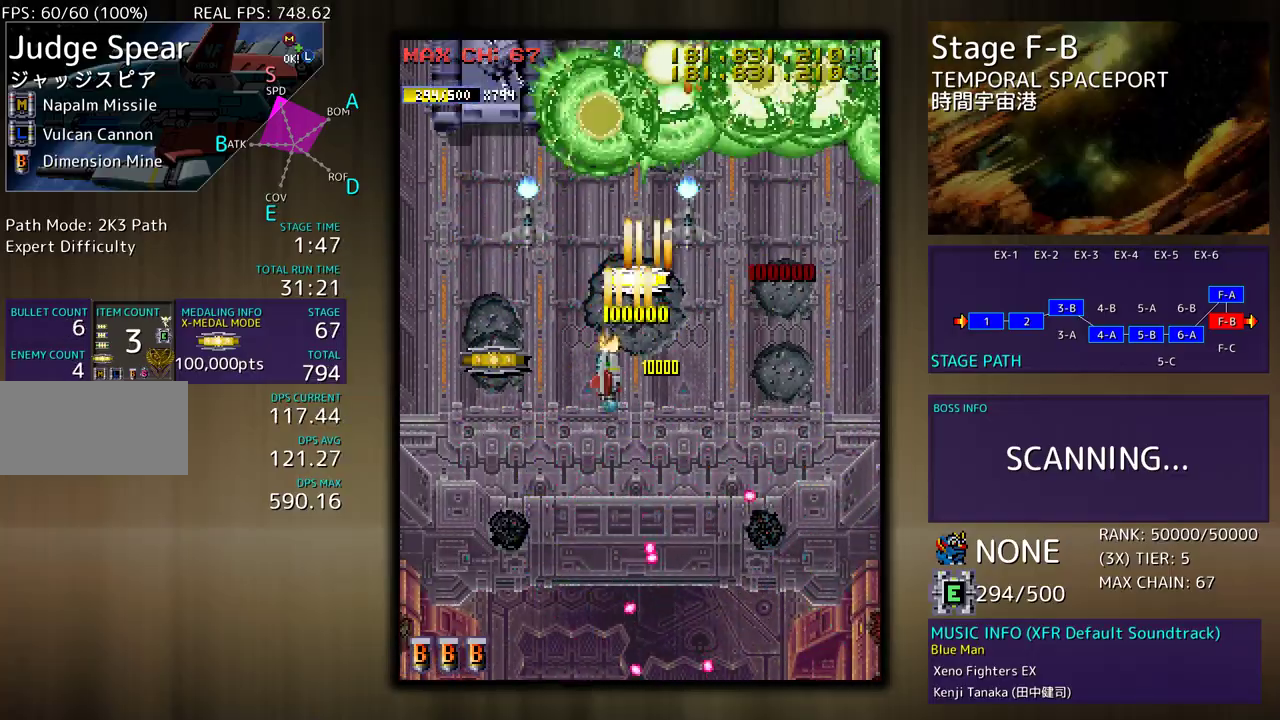
{"buttons": ["DPAD_DOWN"], "events": [[133, "DPAD_DOWN", "up"], [183, "DPAD_DOWN", "down"], [233, "DPAD_LEFT", "up"], [300, "DPAD_LEFT", "down"], [317, "DPAD_DOWN", "up"], [383, "DPAD_DOWN", "down"], [417, "DPAD_LEFT", "up"]]}
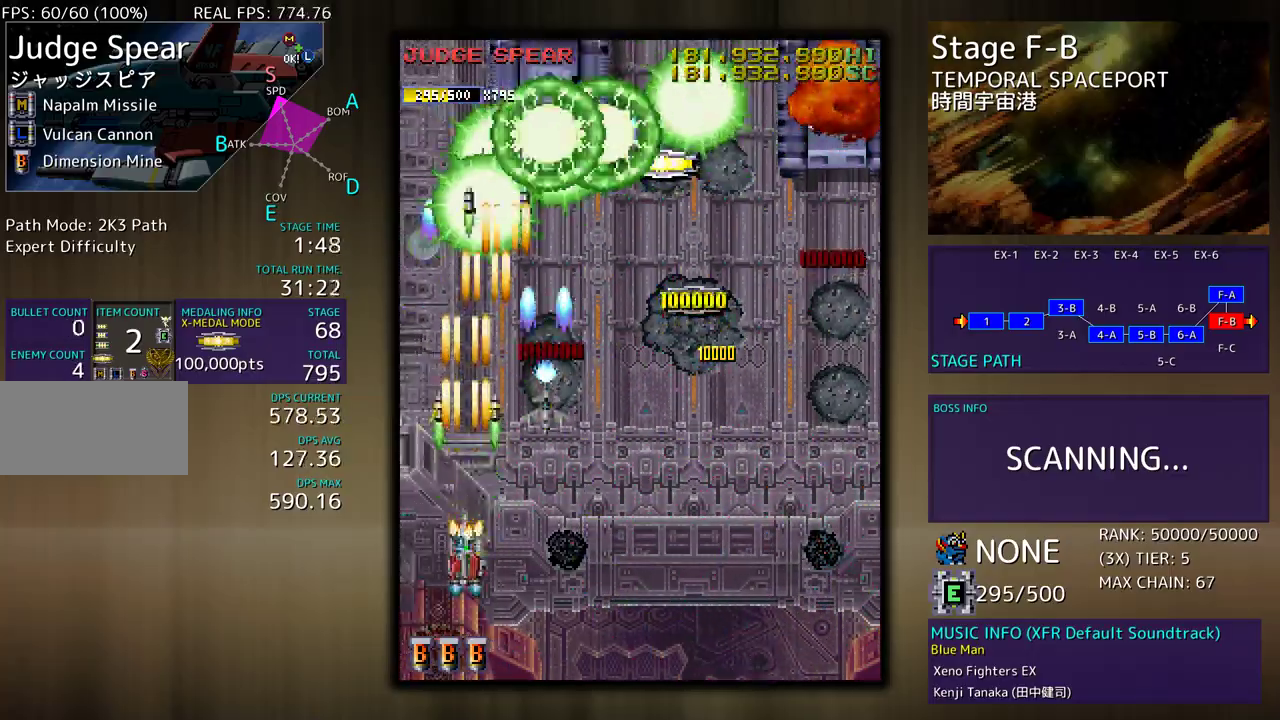
{"buttons": ["DPAD_UP", "DPAD_LEFT"], "events": [[67, "DPAD_DOWN", "up"], [67, "DPAD_RIGHT", "down"], [233, "DPAD_RIGHT", "up"], [417, "DPAD_UP", "down"], [450, "DPAD_LEFT", "down"]]}
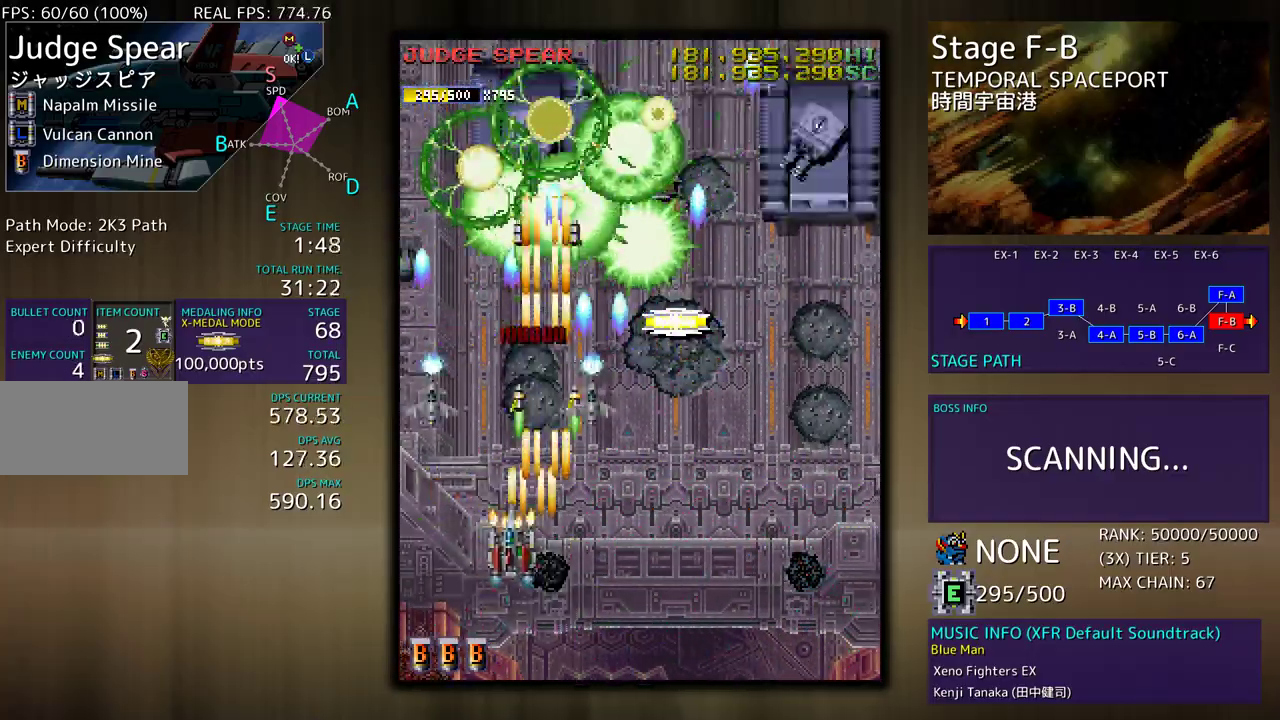
{"buttons": ["DPAD_UP", "DPAD_RIGHT"], "events": [[83, "DPAD_LEFT", "up"], [83, "DPAD_UP", "up"], [100, "DPAD_DOWN", "down"], [100, "DPAD_RIGHT", "down"], [400, "DPAD_DOWN", "up"], [467, "DPAD_UP", "down"]]}
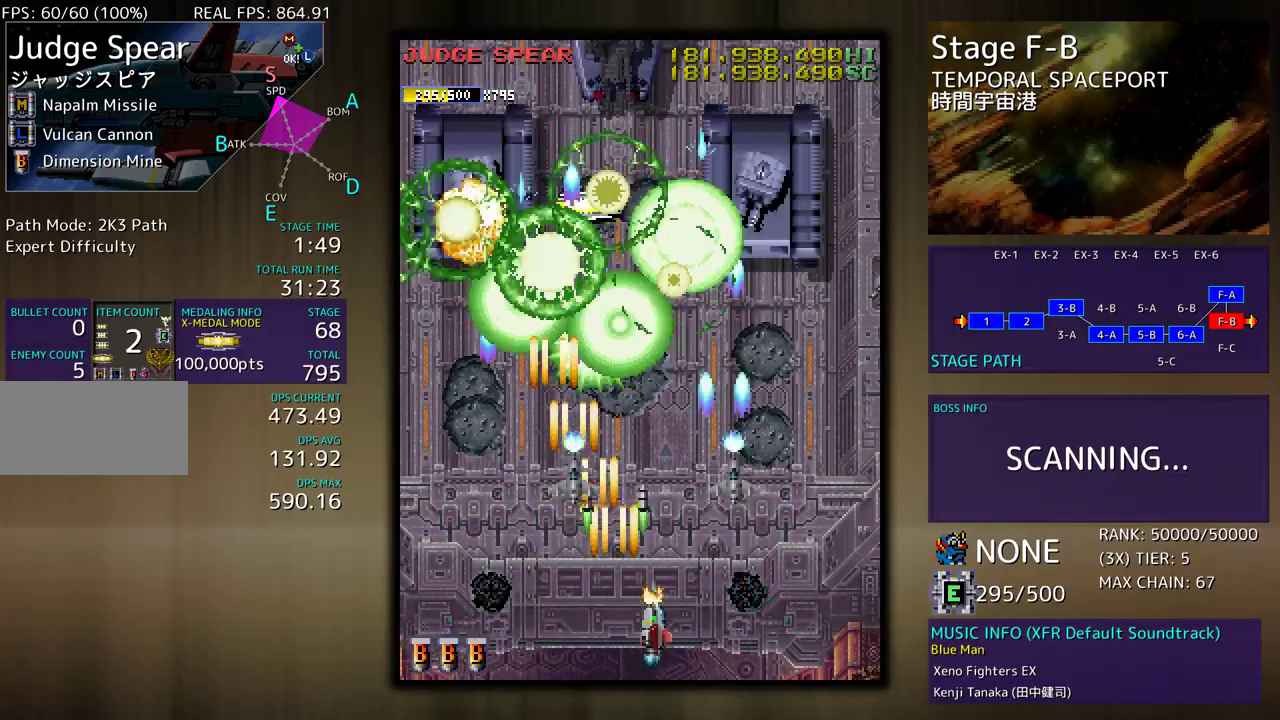
{"buttons": [], "events": [[67, "DPAD_UP", "up"], [150, "DPAD_DOWN", "down"], [200, "DPAD_RIGHT", "up"], [250, "DPAD_DOWN", "up"], [333, "DPAD_DOWN", "down"], [417, "DPAD_DOWN", "up"]]}
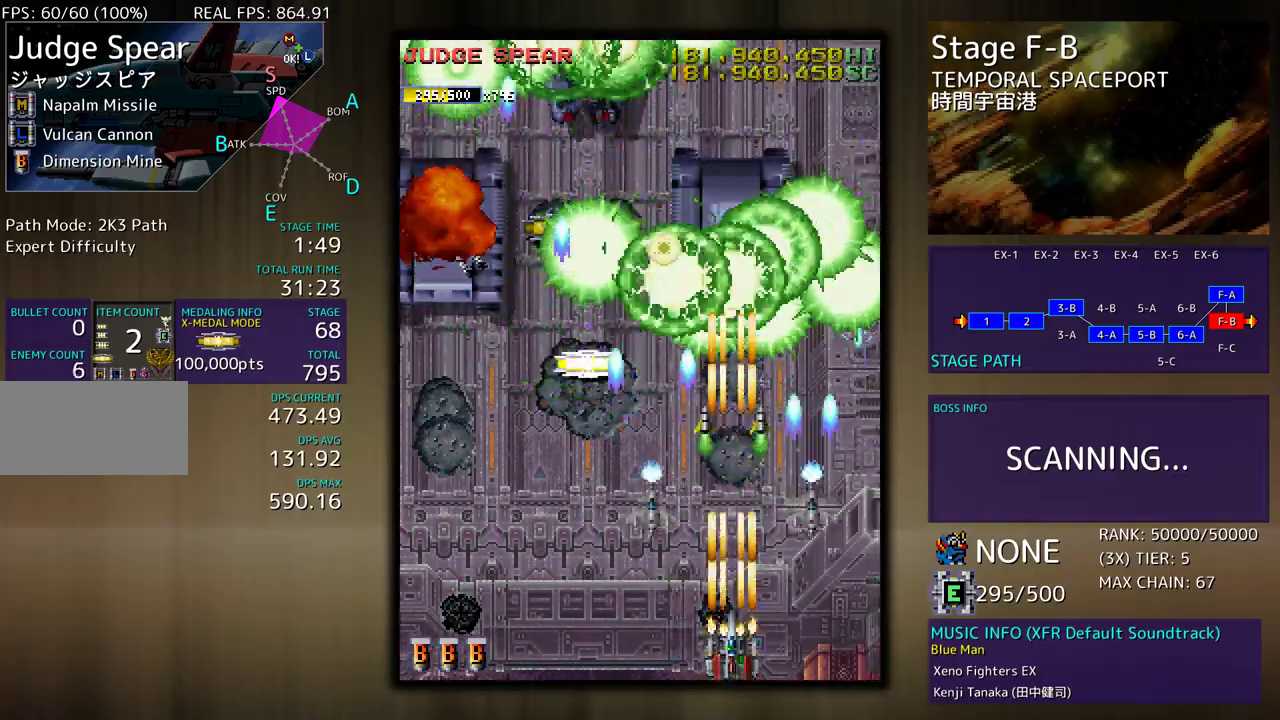
{"buttons": ["DPAD_LEFT"], "events": [[317, "DPAD_DOWN", "down"], [433, "DPAD_RIGHT", "down"], [483, "DPAD_RIGHT", "up"], [500, "DPAD_DOWN", "up"], [500, "DPAD_LEFT", "down"]]}
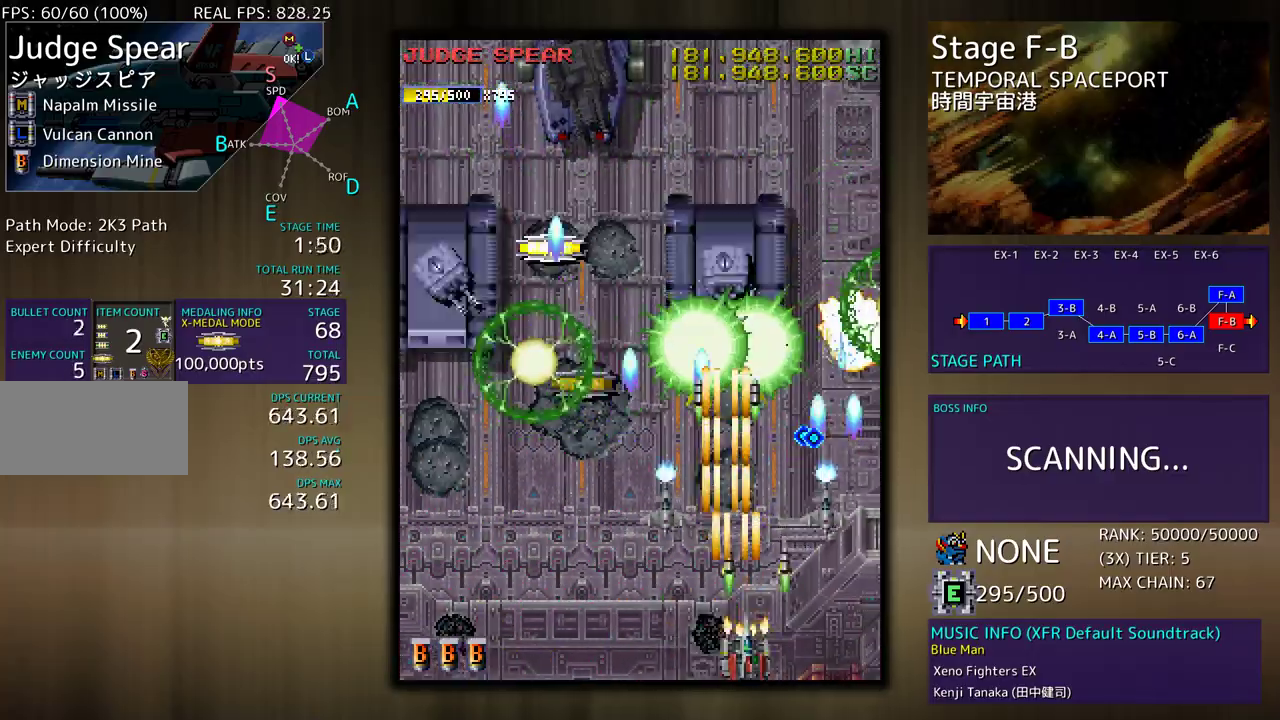
{"buttons": ["DPAD_LEFT"], "events": [[167, "DPAD_LEFT", "up"], [250, "DPAD_DOWN", "down"], [267, "DPAD_LEFT", "down"], [367, "DPAD_DOWN", "up"]]}
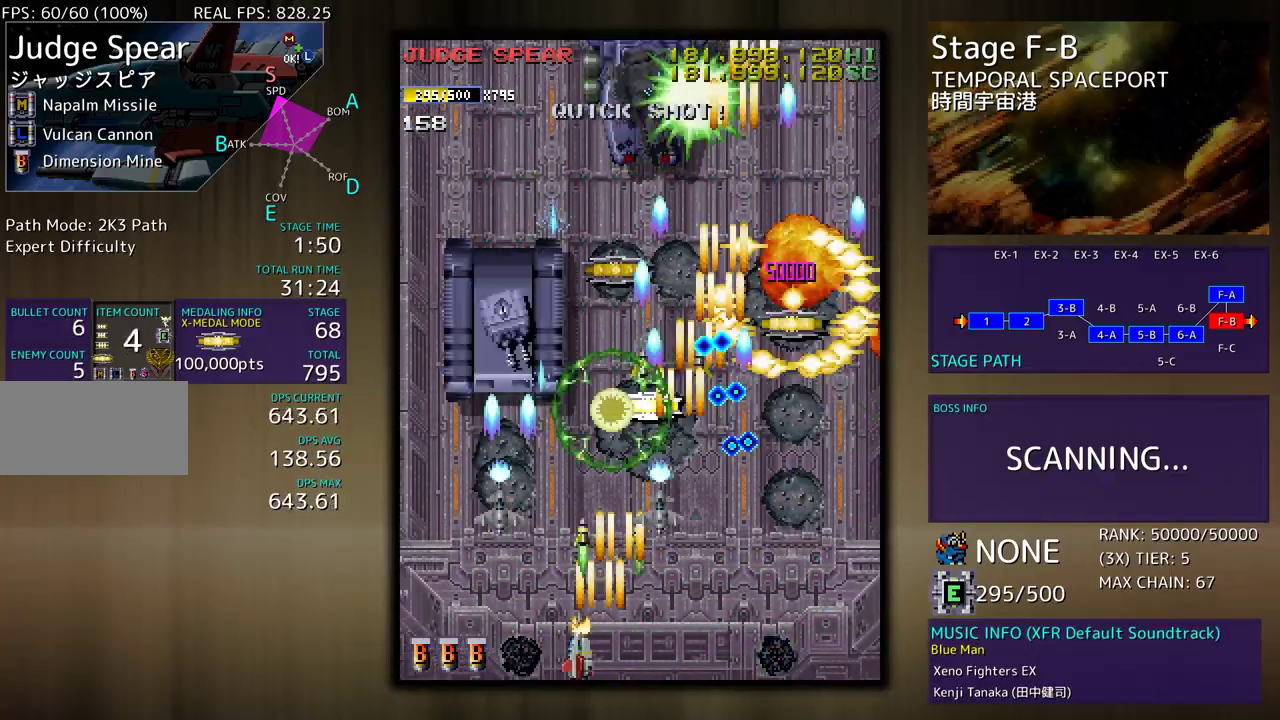
{"buttons": ["DPAD_DOWN", "DPAD_LEFT"], "events": [[50, "DPAD_UP", "down"], [100, "DPAD_LEFT", "up"], [133, "DPAD_UP", "up"], [233, "DPAD_LEFT", "down"], [350, "DPAD_DOWN", "down"], [350, "DPAD_LEFT", "up"], [450, "DPAD_LEFT", "down"]]}
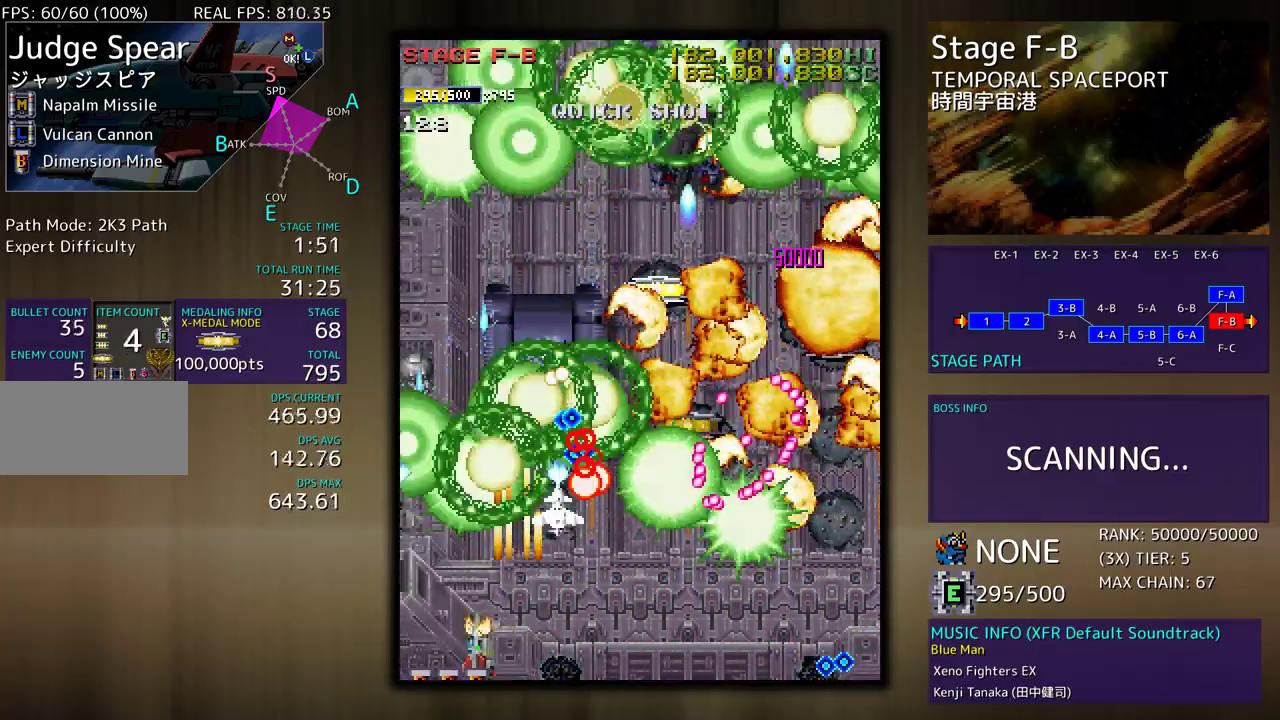
{"buttons": ["DPAD_UP", "DPAD_LEFT"], "events": [[33, "DPAD_DOWN", "up"], [100, "DPAD_LEFT", "up"], [233, "DPAD_LEFT", "down"], [317, "DPAD_UP", "down"]]}
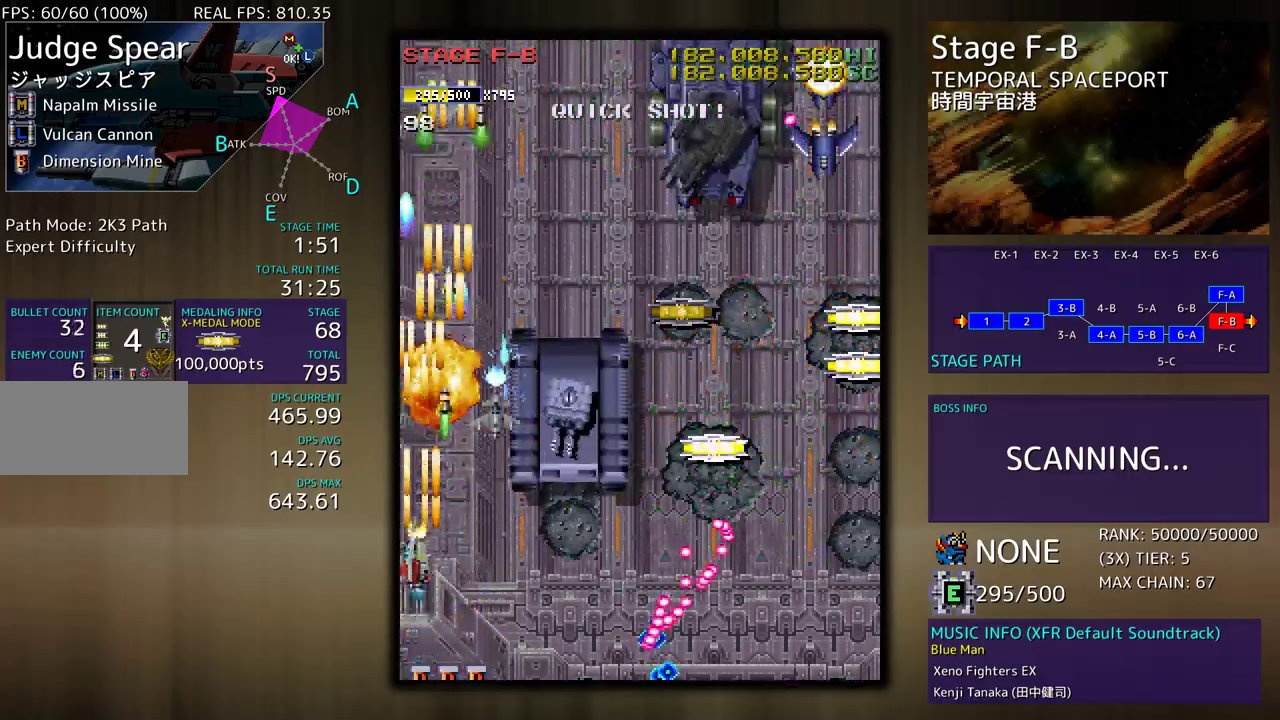
{"buttons": ["DPAD_DOWN"], "events": [[17, "DPAD_DOWN", "down"], [17, "DPAD_UP", "up"], [50, "DPAD_LEFT", "up"], [133, "DPAD_RIGHT", "down"], [167, "DPAD_DOWN", "up"], [200, "DPAD_UP", "down"], [433, "DPAD_UP", "up"], [467, "DPAD_RIGHT", "up"], [500, "DPAD_DOWN", "down"]]}